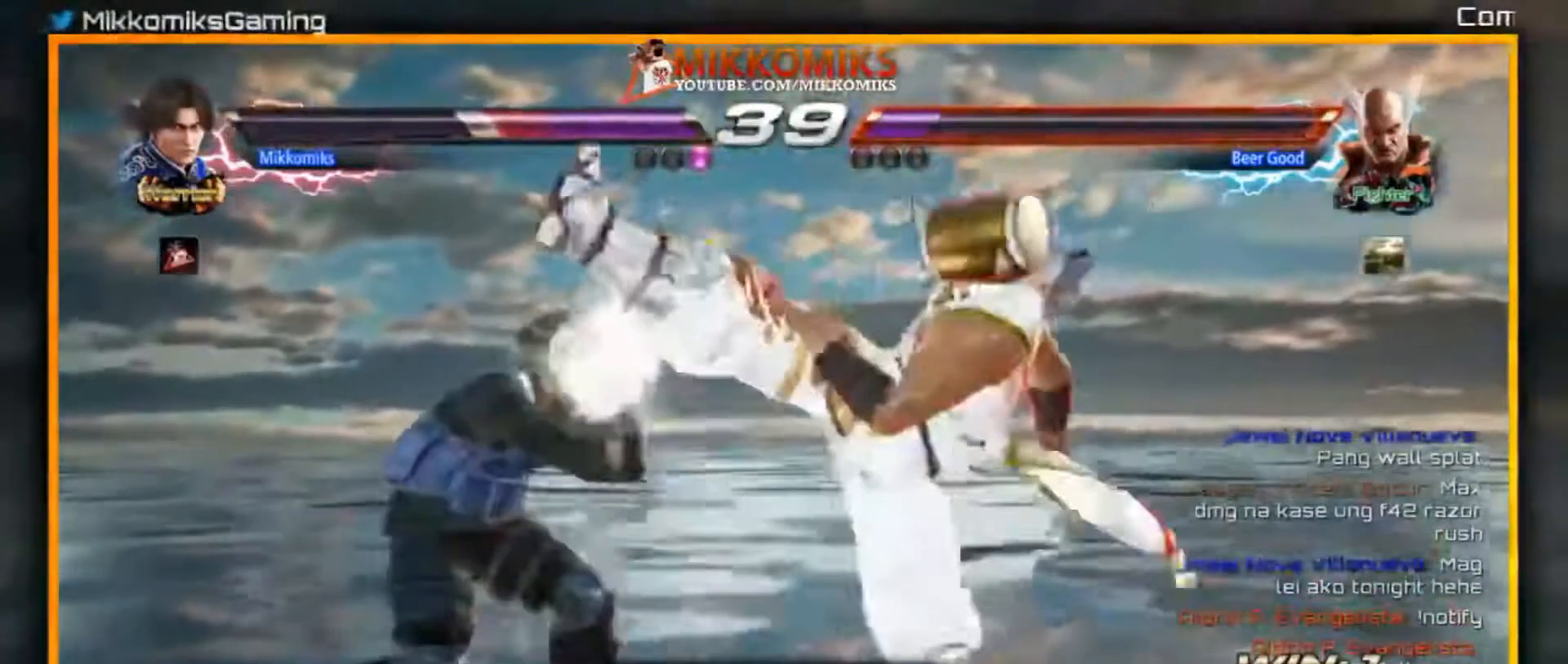
Gameplay with a controller (arcade stick); each line is a JSON object with the inputs held at the frame after it (dt_ms = milliseconds from this image to that frame). "events" lists button and stick changes between this image and that frame as [ms after this image, input, new state], when the widget could be followed in between. Not read: L3 R3.
{"dt_ms": 500, "buttons": ["X"], "left_stick": "down-left", "events": [[400, "left_stick", "down"], [433, "X", "down"], [483, "left_stick", "down-left"]]}
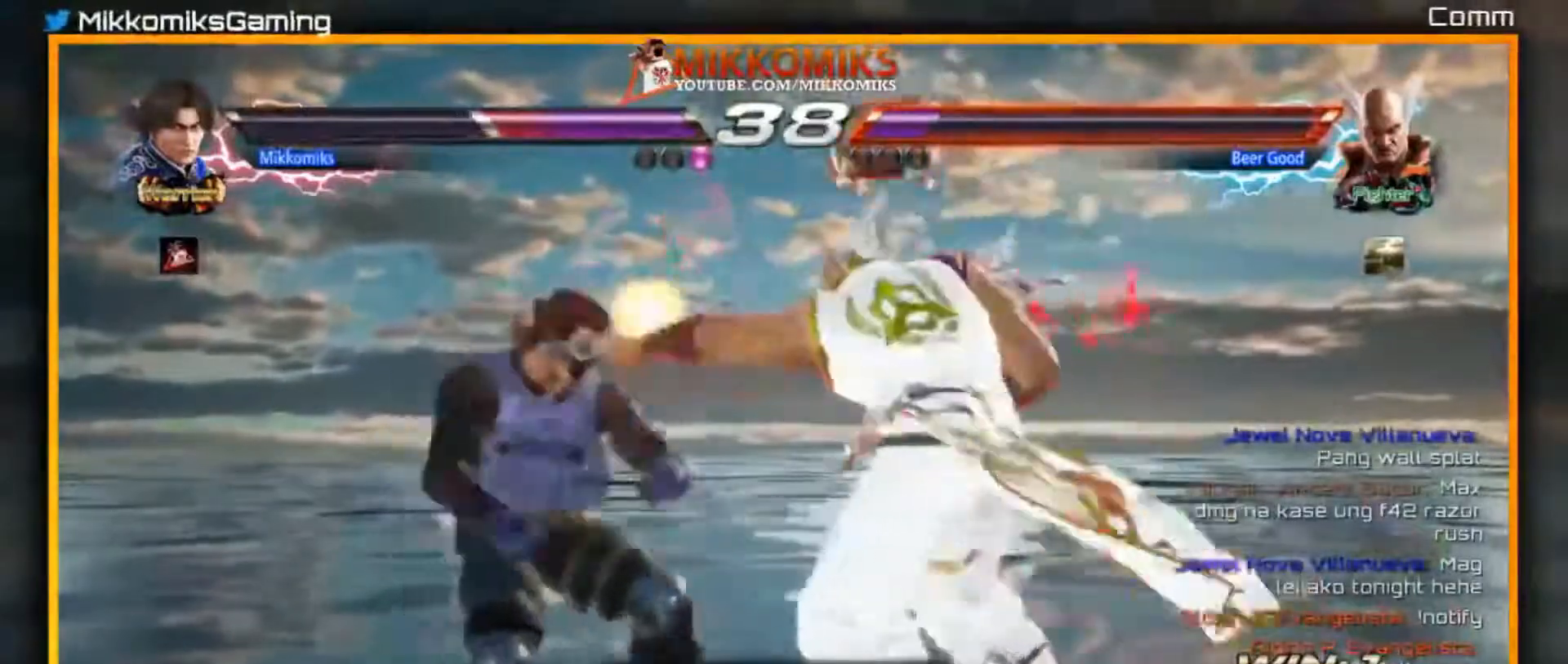
{"dt_ms": 500, "buttons": [], "left_stick": "left"}
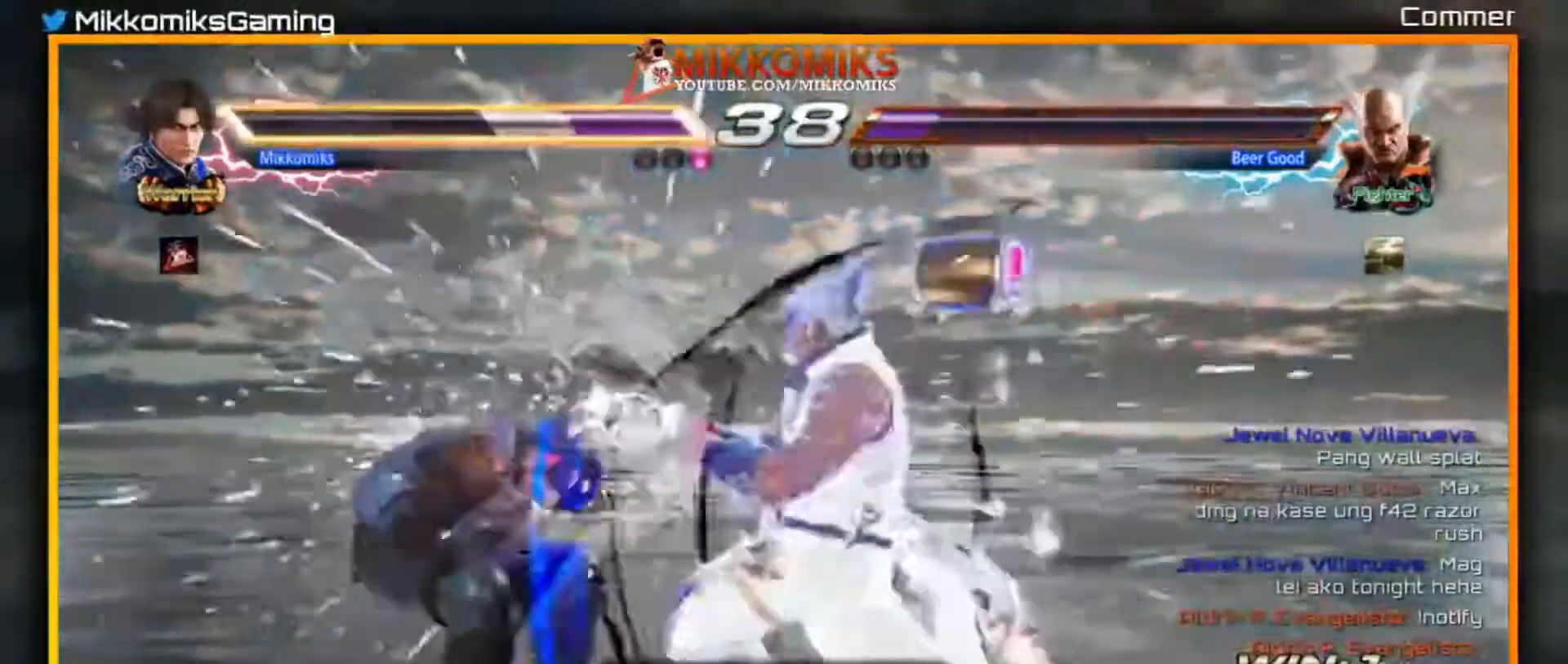
{"dt_ms": 500, "buttons": [], "left_stick": "left"}
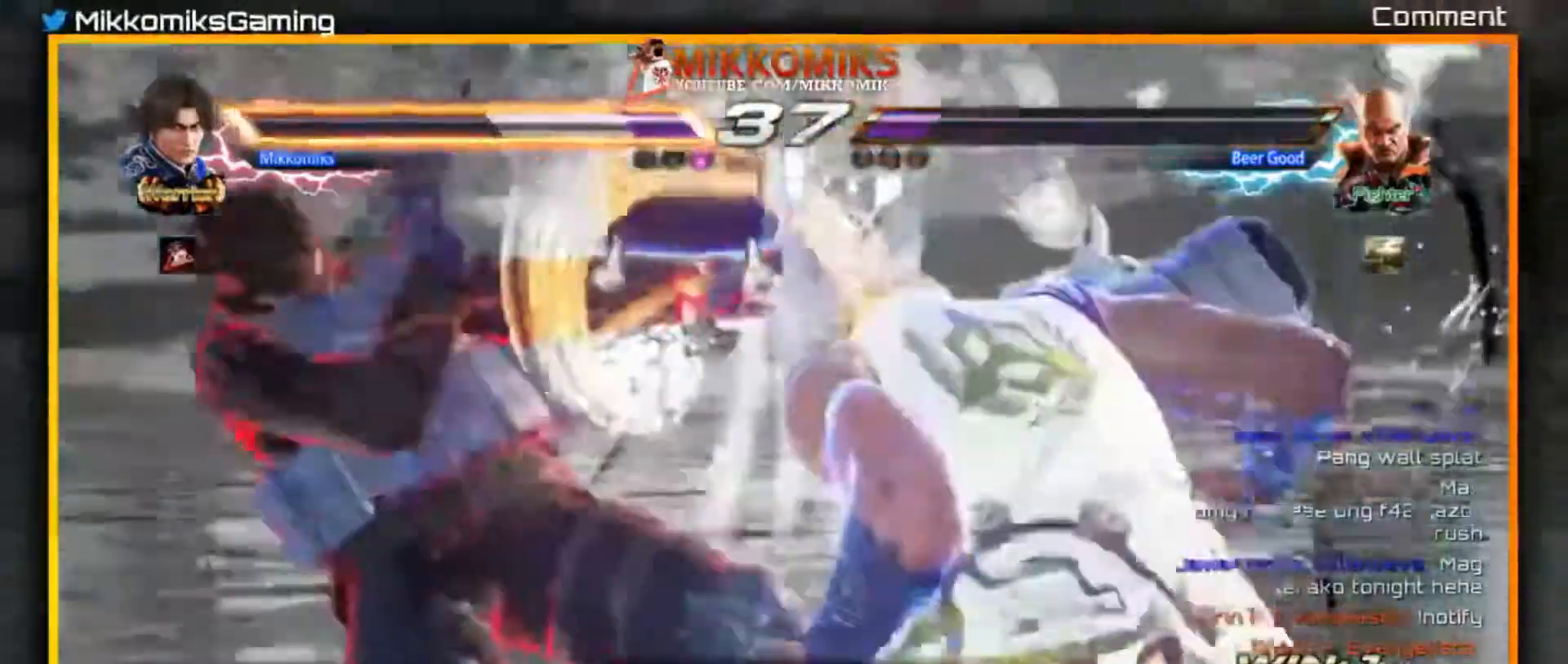
{"dt_ms": 500, "buttons": ["X", "Y"], "left_stick": "center"}
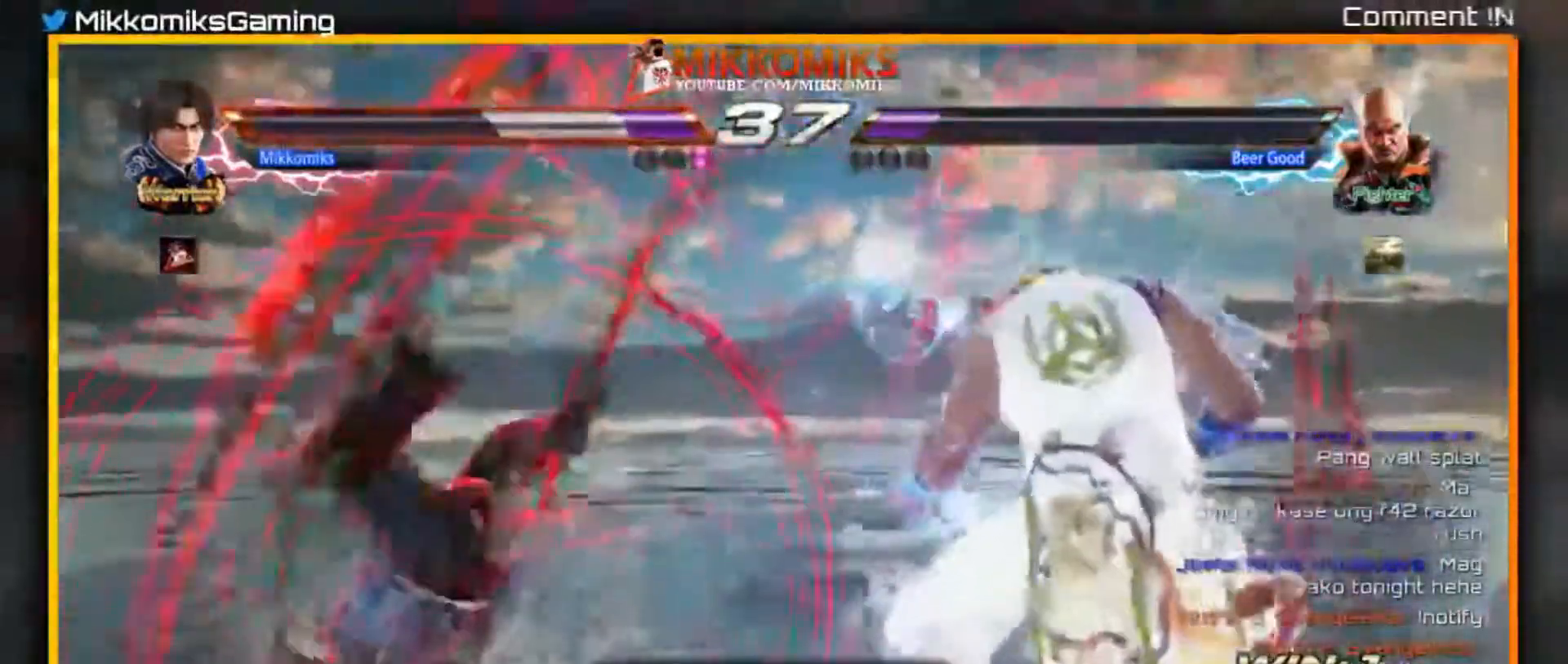
{"dt_ms": 1000, "buttons": ["X", "Y"], "left_stick": "center"}
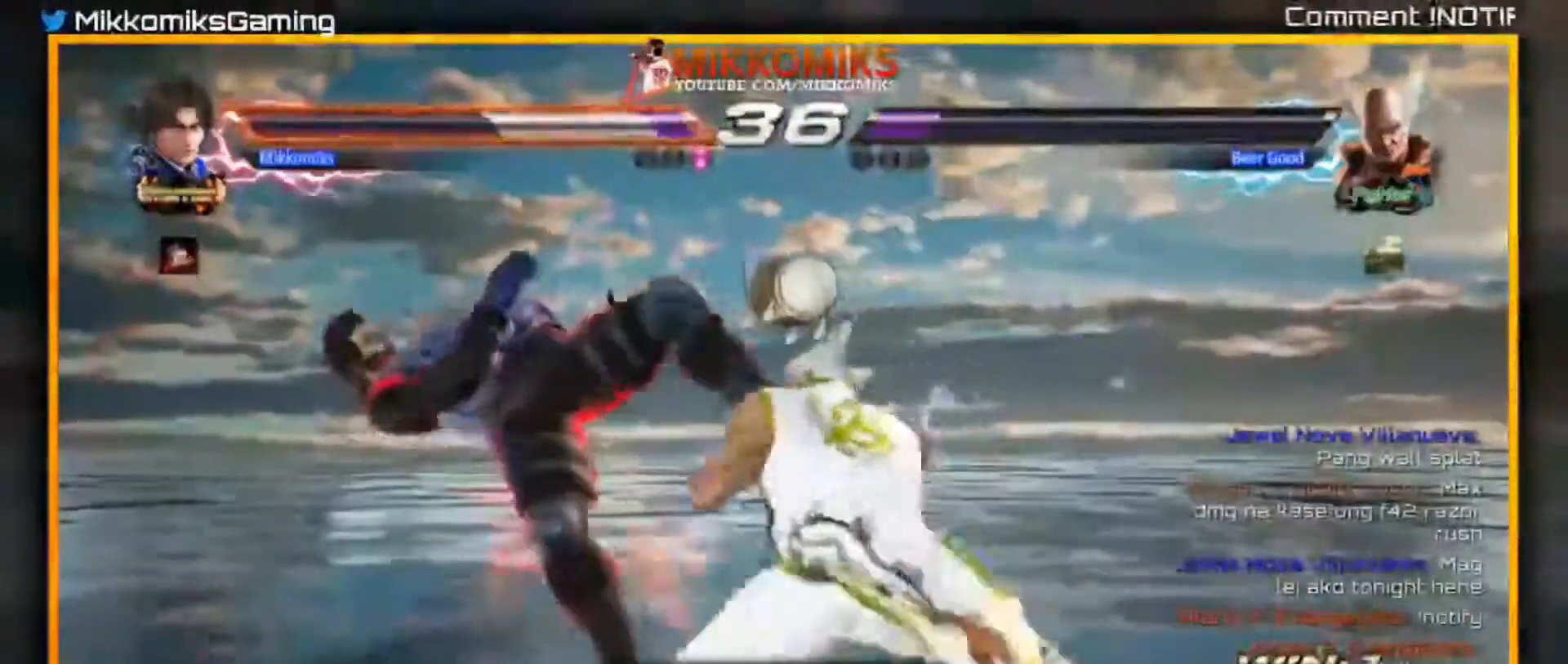
{"dt_ms": 500, "buttons": ["Y"], "left_stick": "center", "events": [[17, "X", "up"], [117, "Y", "up"], [150, "X", "down"], [233, "Y", "down"], [267, "X", "up"], [367, "X", "down"], [367, "Y", "up"], [467, "Y", "down"], [483, "X", "up"]]}
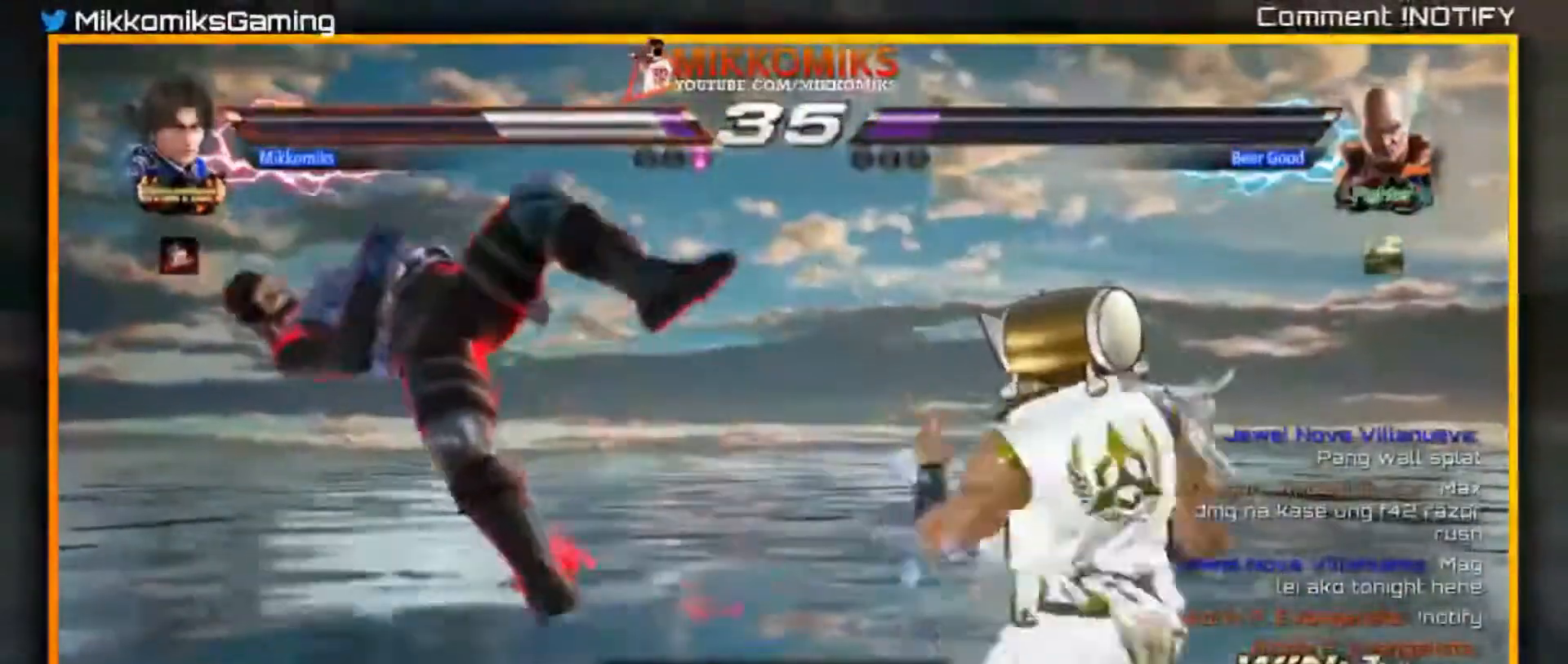
{"dt_ms": 500, "buttons": ["Y"], "left_stick": "left", "events": [[17, "left_stick", "left"], [83, "X", "down"], [83, "Y", "up"], [183, "Y", "down"], [217, "X", "up"], [317, "X", "down"], [333, "Y", "up"], [417, "Y", "down"], [467, "X", "up"]]}
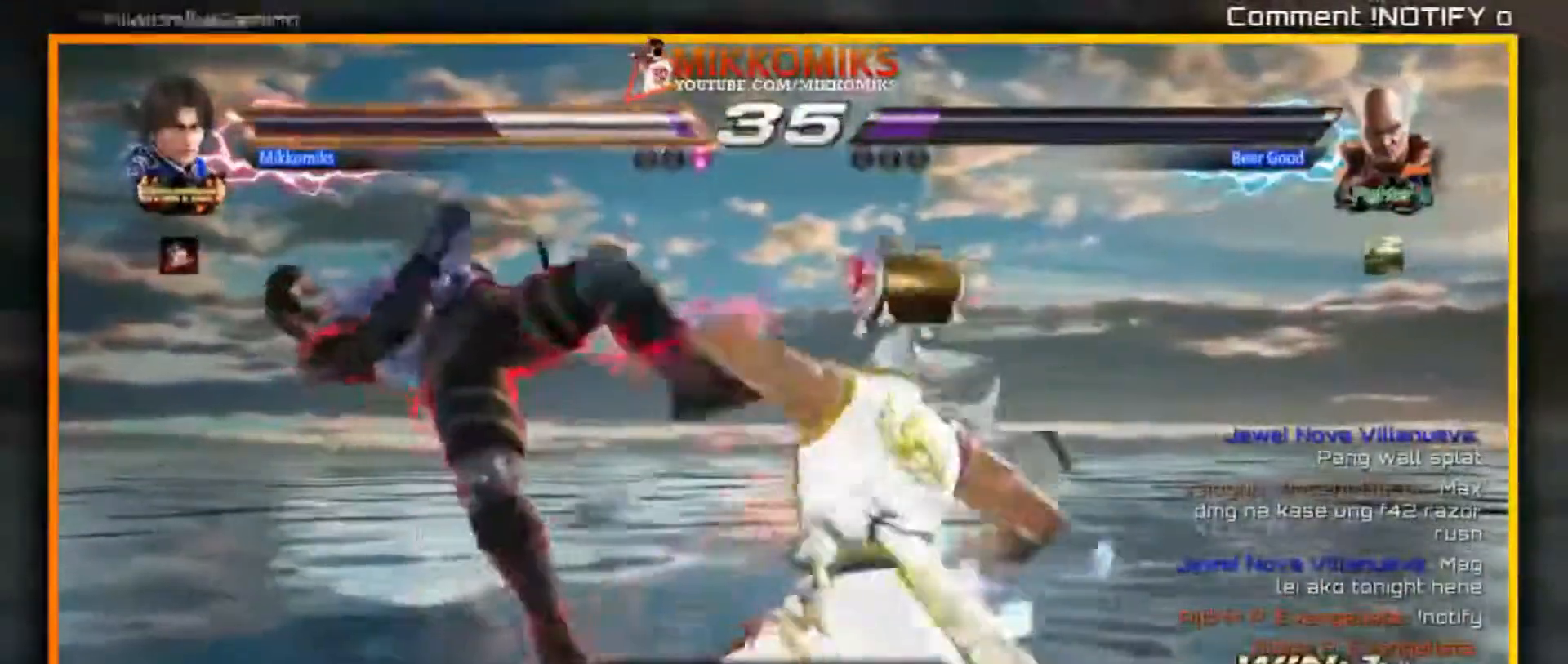
{"dt_ms": 500, "buttons": ["X"], "left_stick": "left", "events": [[50, "X", "down"], [50, "Y", "up"], [133, "Y", "down"], [167, "X", "up"], [267, "Y", "up"], [283, "X", "down"], [383, "Y", "down"], [400, "X", "up"], [500, "X", "down"], [500, "Y", "up"]]}